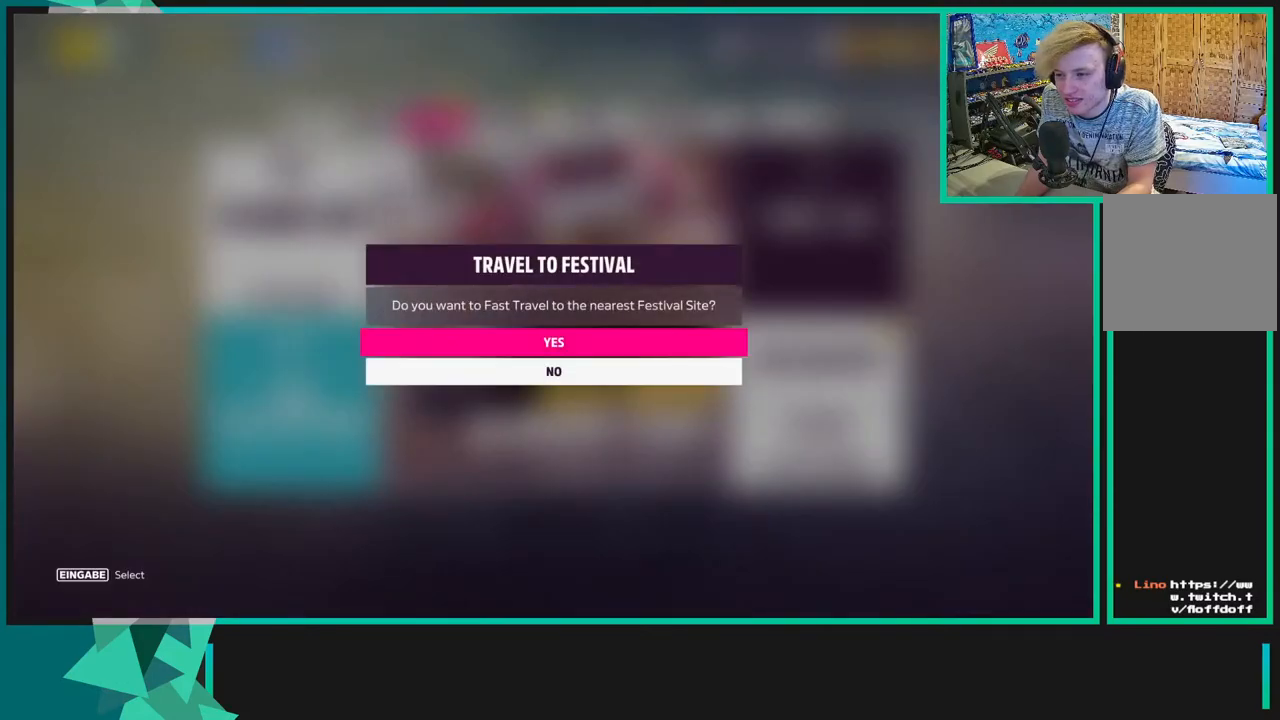
Gameplay with a controller (Xbox layout); each line is a JSON object with the inputs held at the frame after it. "events" lists button and stick changes between this image and that frame as [ms after this image, input, new state], when the widget could be followed in between.
{"buttons": [], "left_stick": "center", "right_stick": "center", "events": [[250, "DPAD_DOWN", "down"], [367, "DPAD_DOWN", "up"]]}
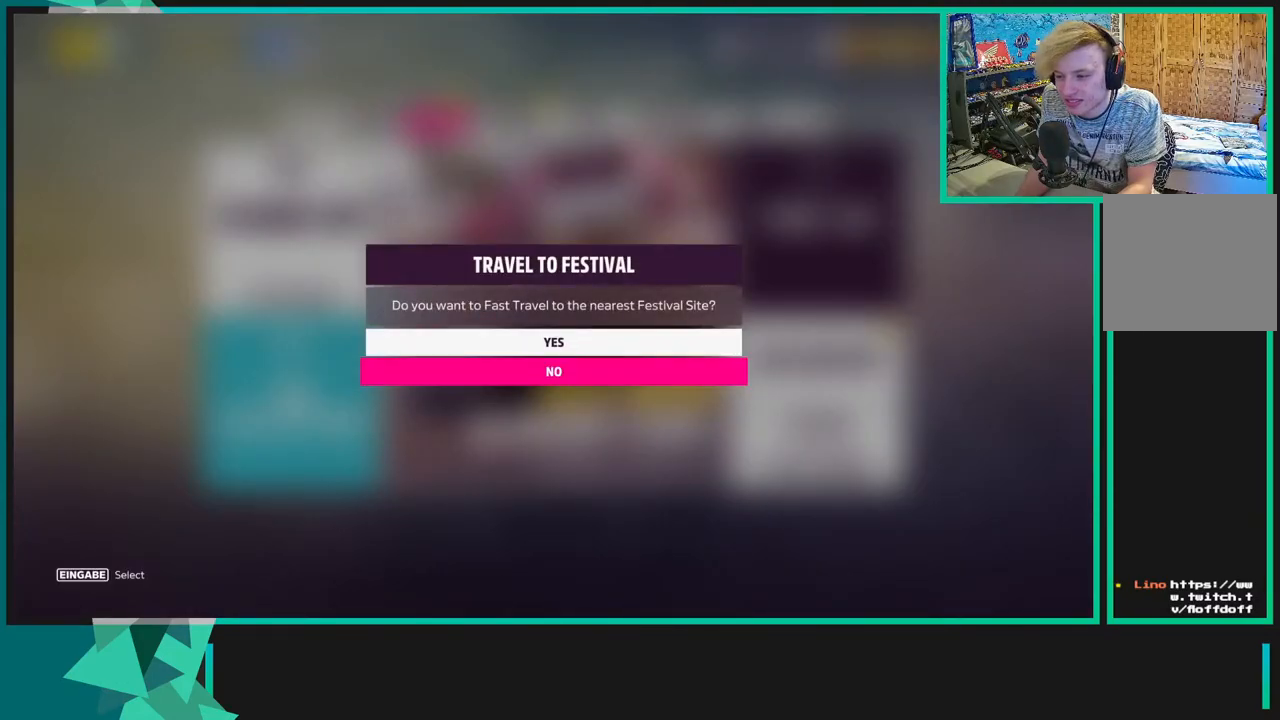
{"buttons": [], "left_stick": "center", "right_stick": "center", "events": [[67, "A", "down"], [133, "A", "up"], [300, "L1", "down"], [450, "L1", "up"]]}
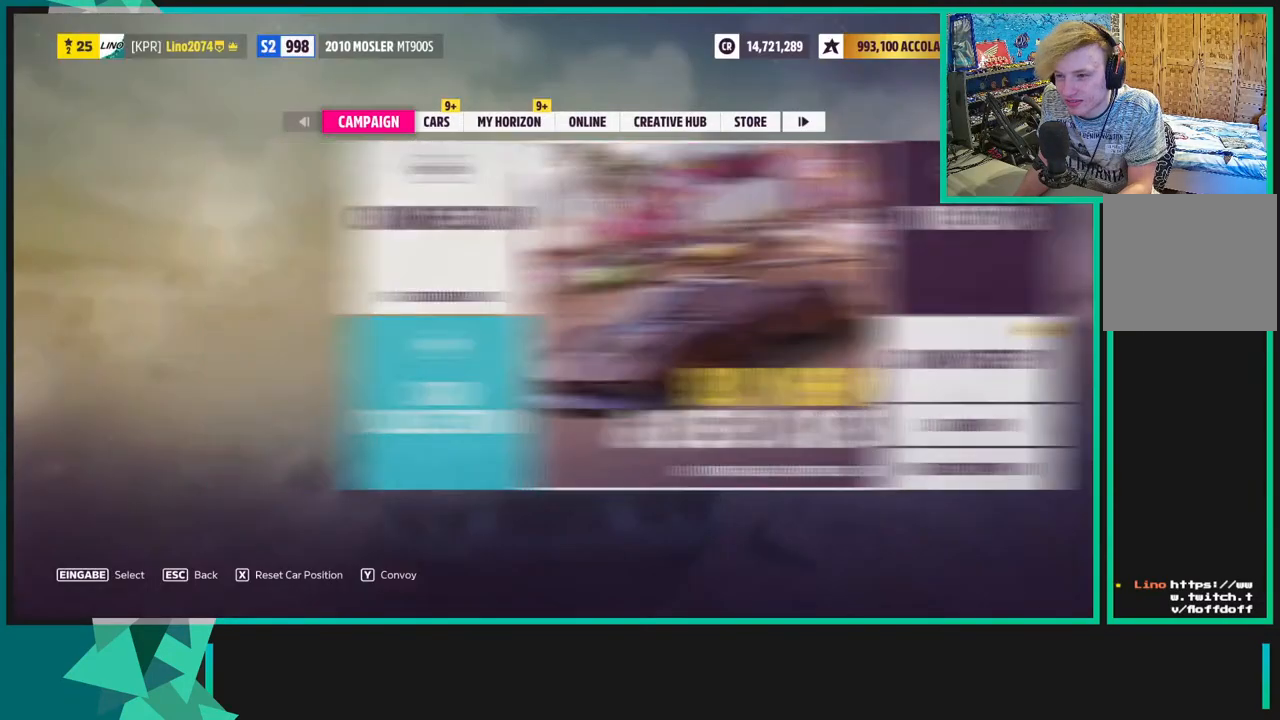
{"buttons": [], "left_stick": "center", "right_stick": "center", "events": [[133, "A", "down"], [217, "A", "up"]]}
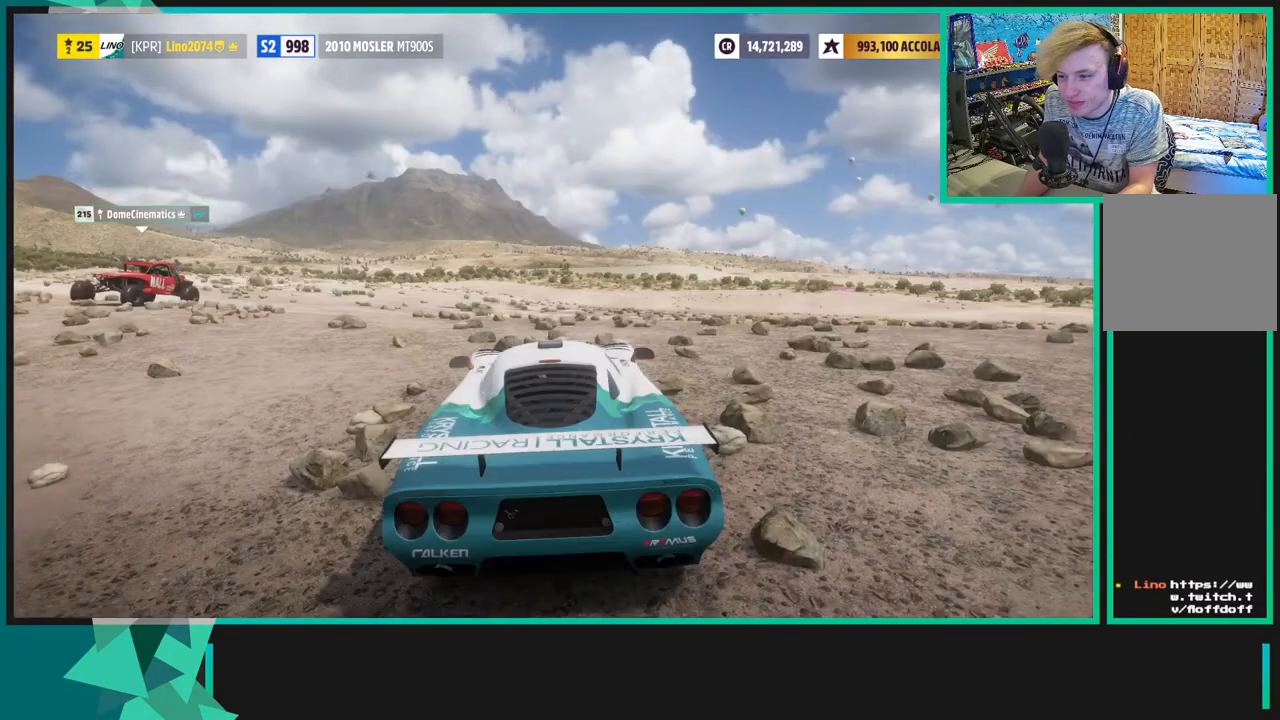
{"buttons": [], "left_stick": "center", "right_stick": "center", "events": []}
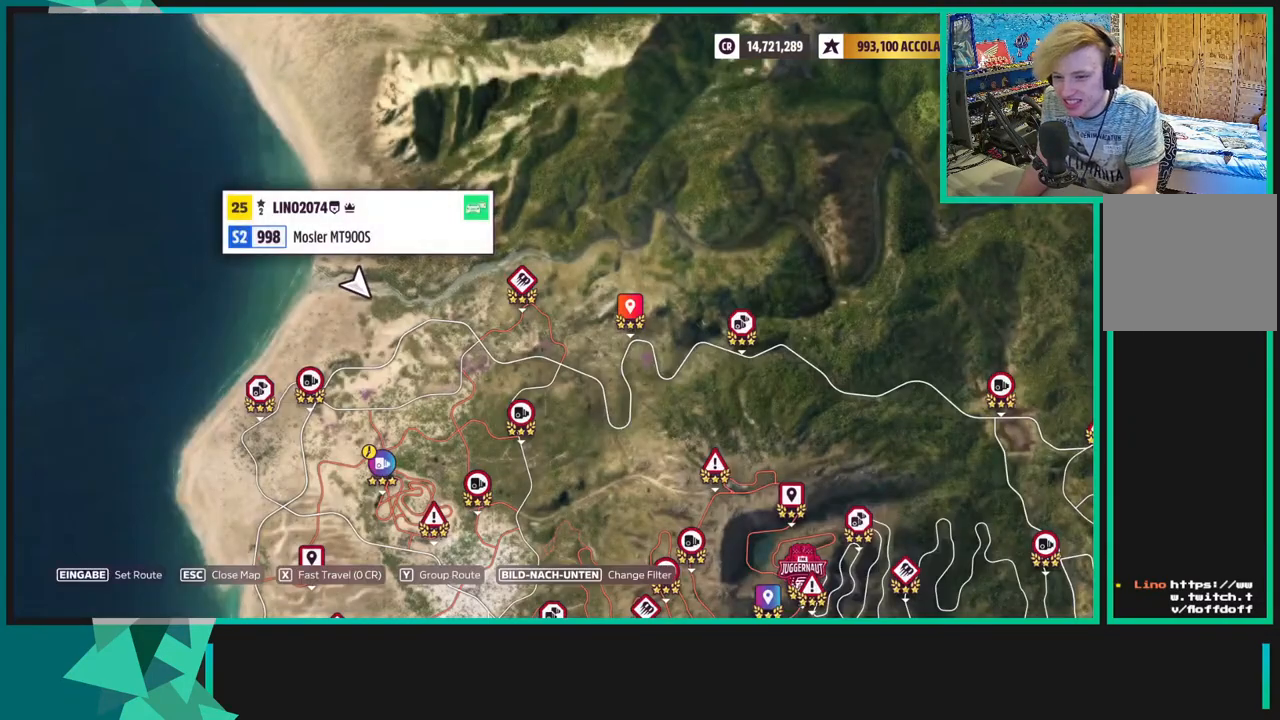
{"buttons": [], "left_stick": "down-right", "right_stick": "center", "events": [[83, "left_stick", "down"], [433, "left_stick", "down-right"]]}
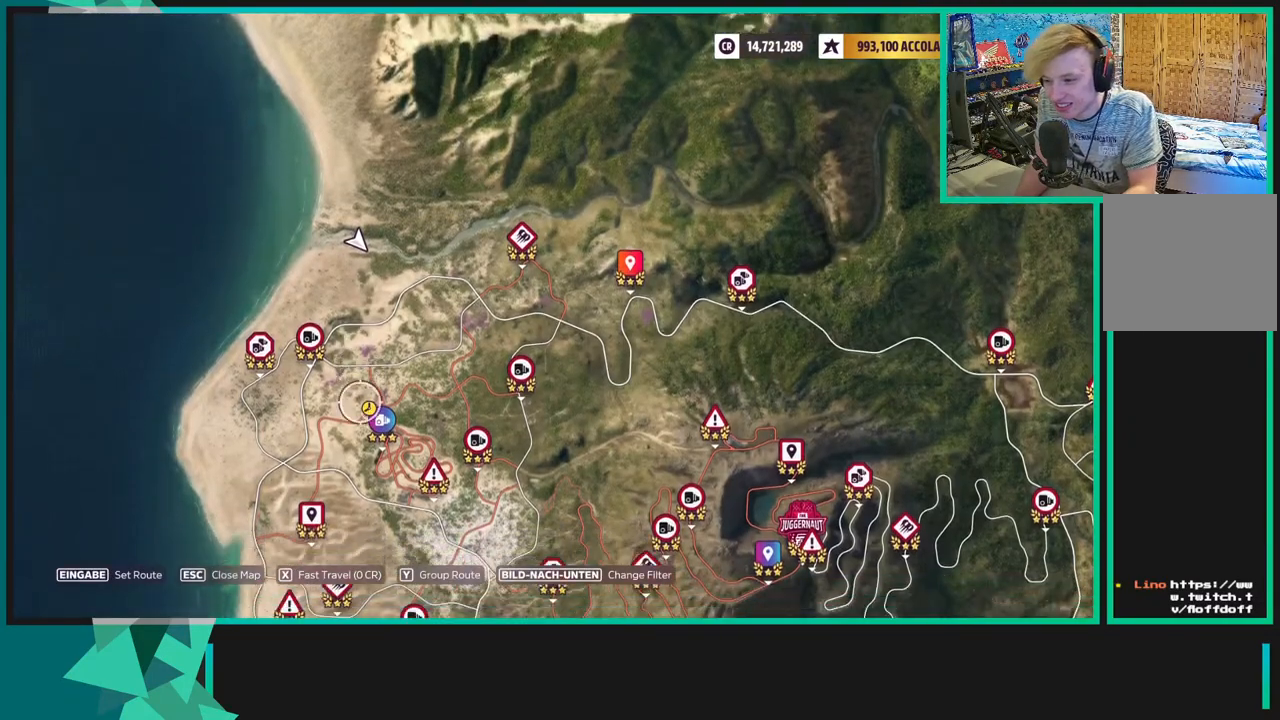
{"buttons": [], "left_stick": "left", "right_stick": "center", "events": [[283, "left_stick", "down-left"], [333, "left_stick", "left"]]}
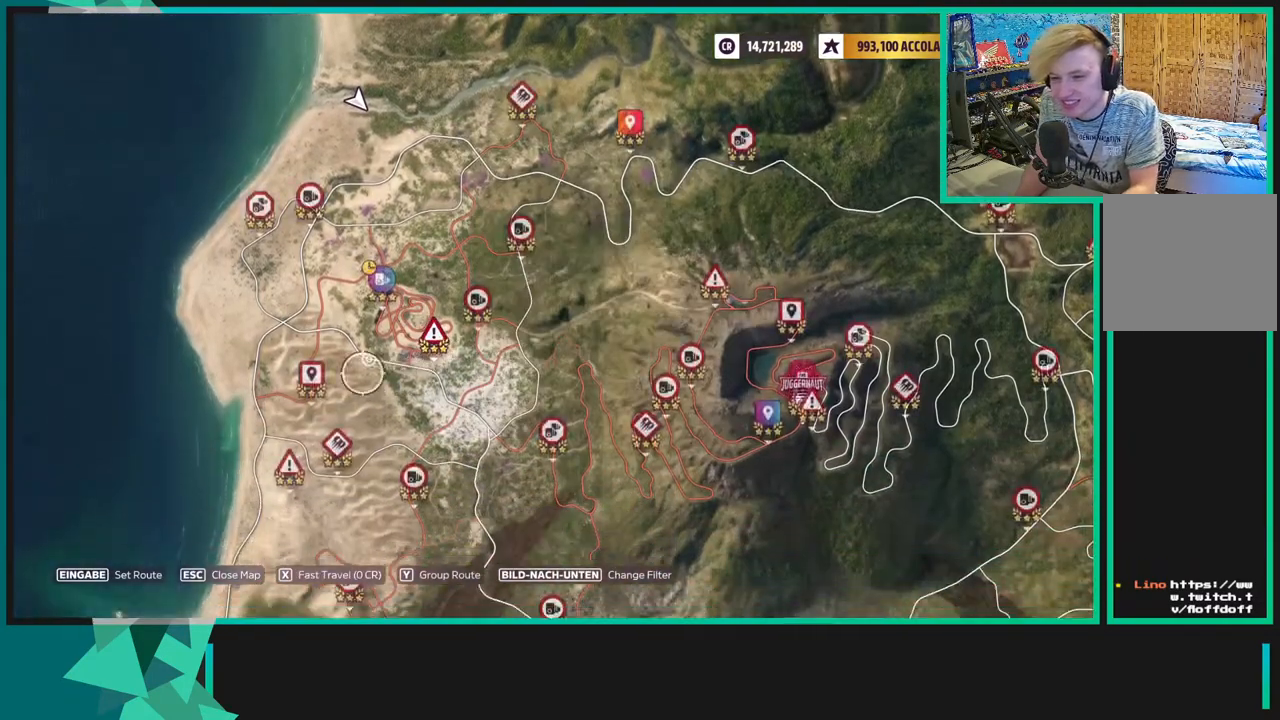
{"buttons": [], "left_stick": "down-right", "right_stick": "center", "events": [[83, "left_stick", "down-left"], [250, "left_stick", "down-right"]]}
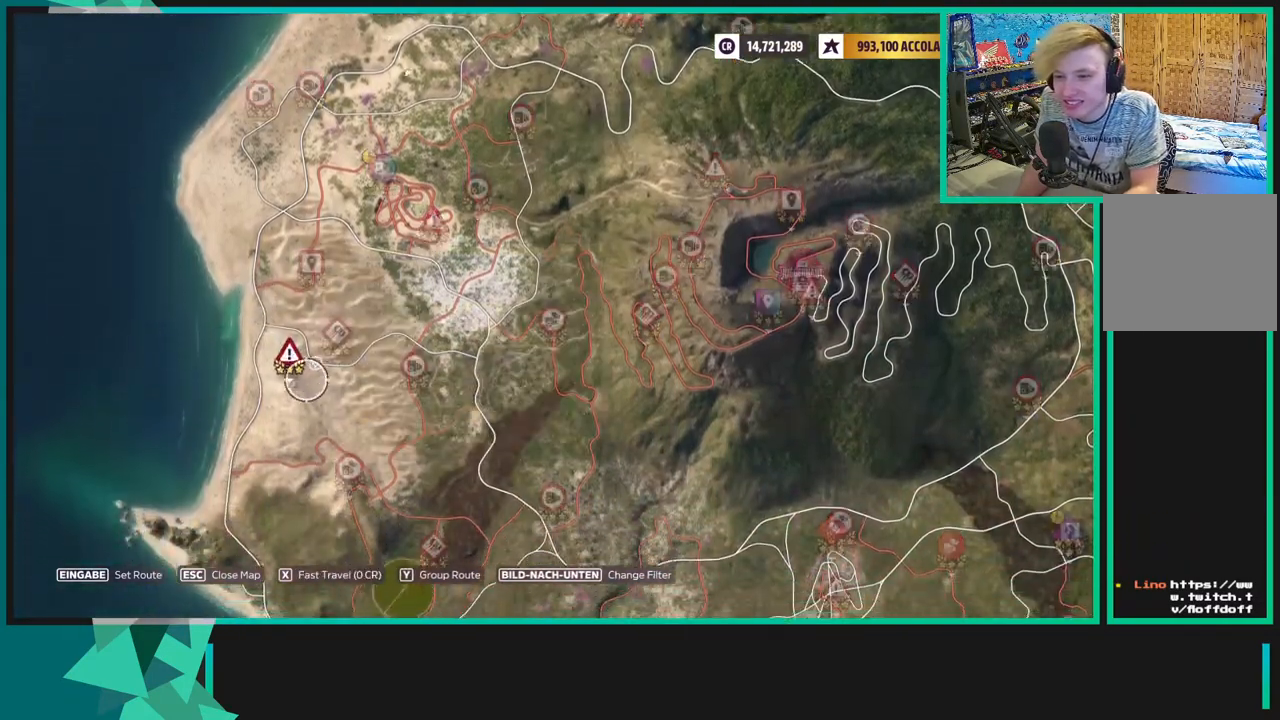
{"buttons": [], "left_stick": "down-right", "right_stick": "center", "events": []}
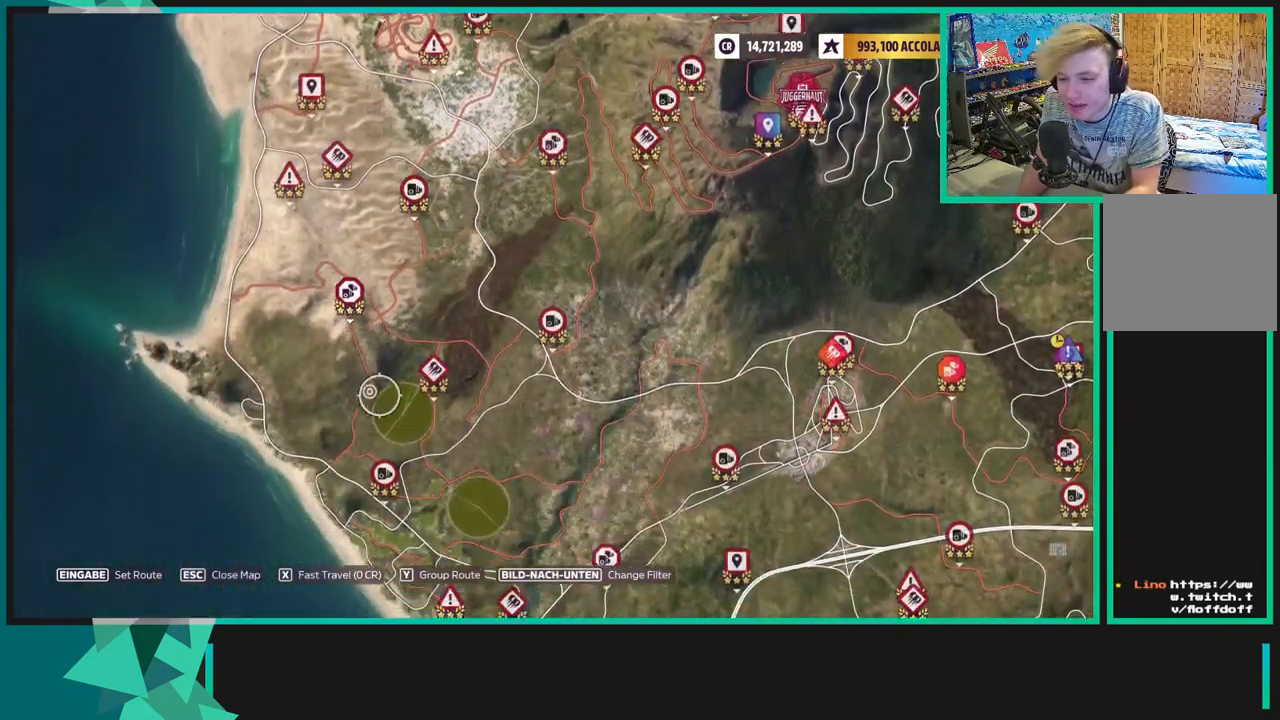
{"buttons": [], "left_stick": "down-right", "right_stick": "center", "events": []}
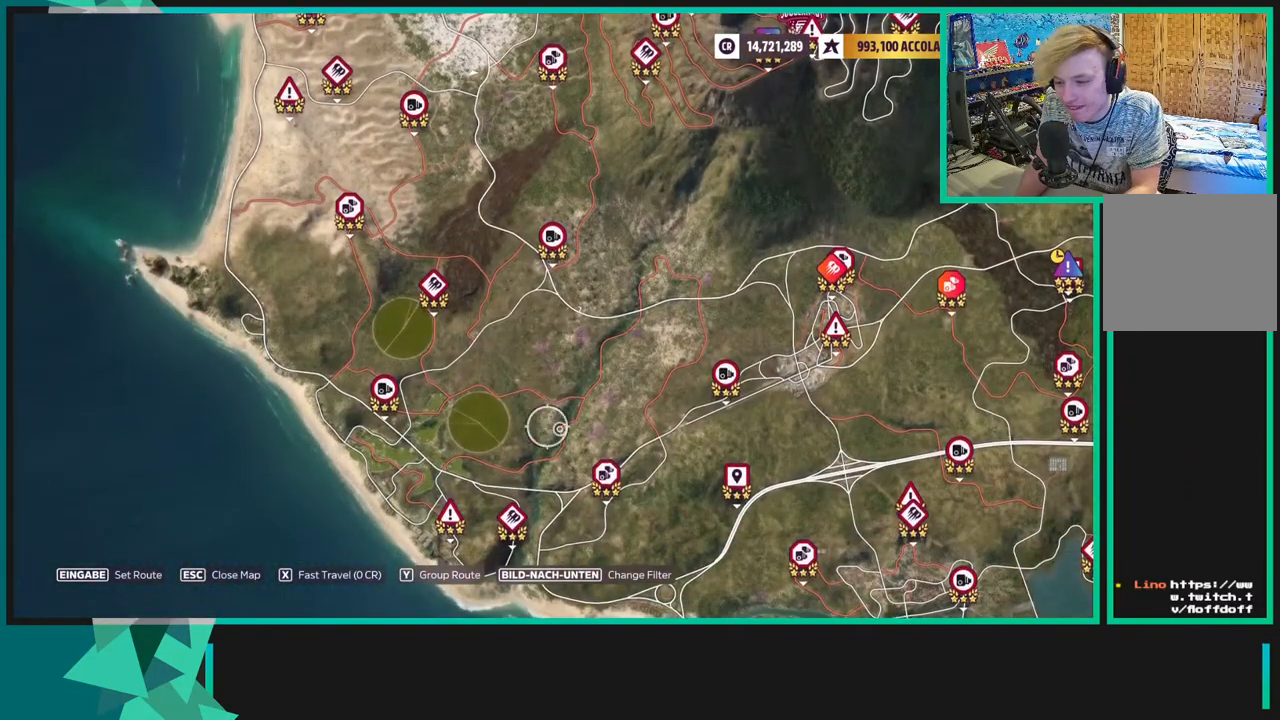
{"buttons": [], "left_stick": "down-right", "right_stick": "center", "events": []}
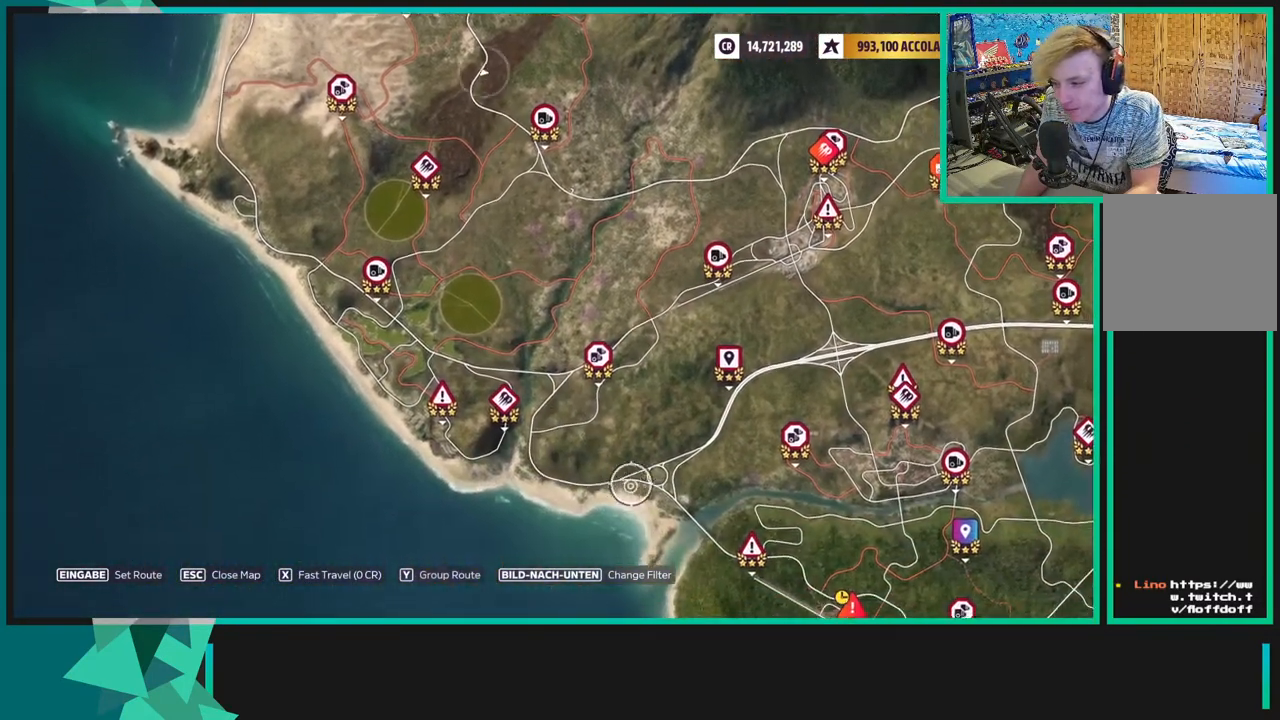
{"buttons": [], "left_stick": "right", "right_stick": "center", "events": [[467, "left_stick", "right"]]}
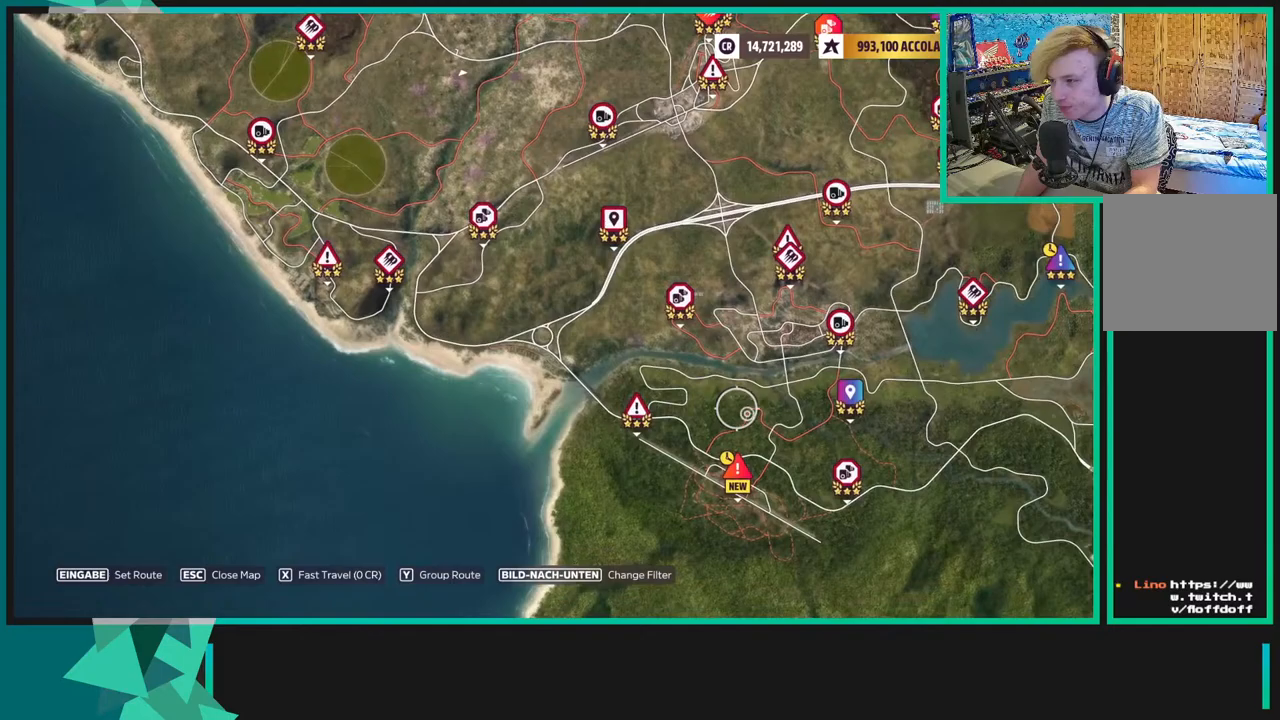
{"buttons": [], "left_stick": "left", "right_stick": "center", "events": [[250, "left_stick", "down"], [317, "left_stick", "down-left"], [433, "left_stick", "left"]]}
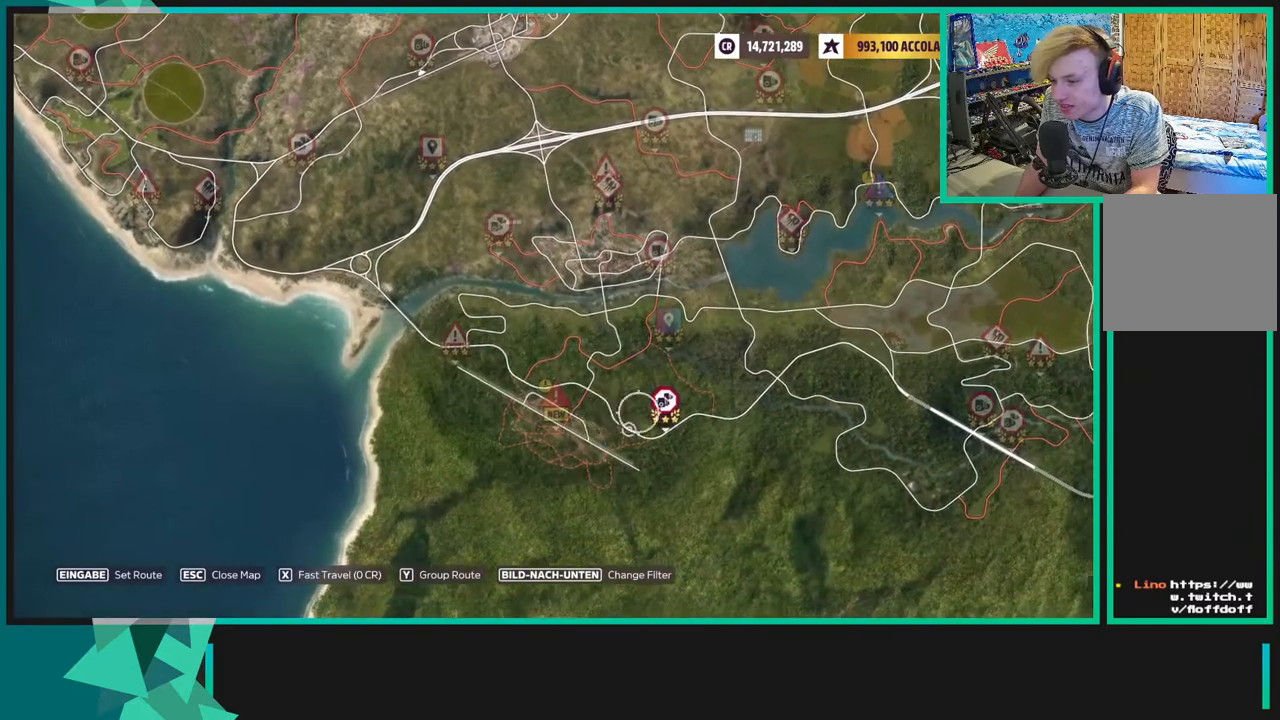
{"buttons": [], "left_stick": "center", "right_stick": "center", "events": [[117, "left_stick", "center"]]}
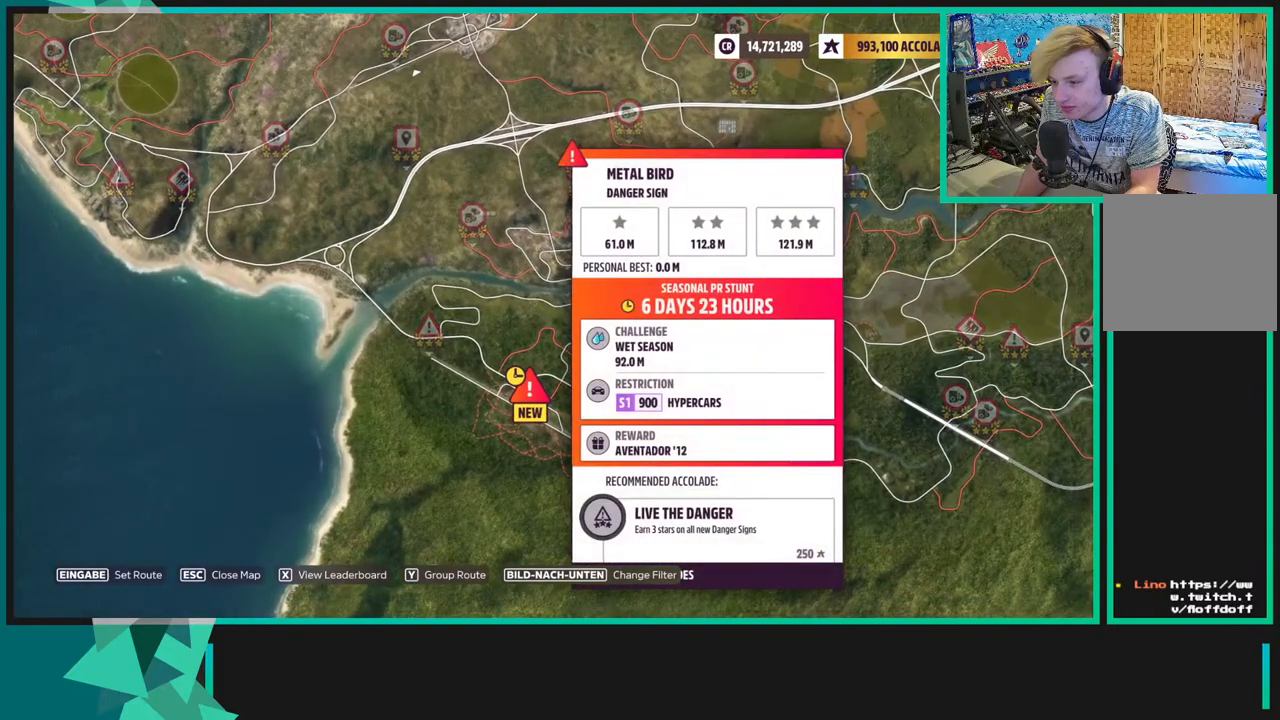
{"buttons": ["R2"], "left_stick": "center", "right_stick": "center", "events": [[500, "R2", "down"]]}
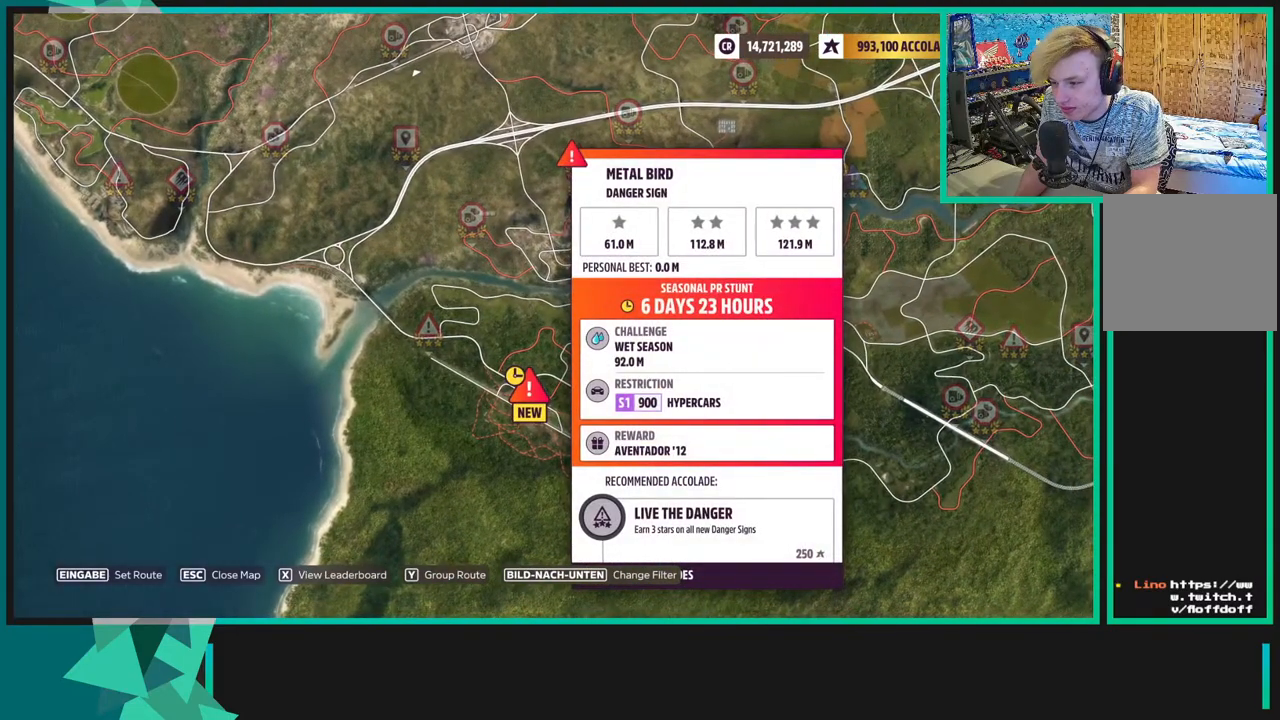
{"buttons": ["R2"], "left_stick": "center", "right_stick": "center", "events": []}
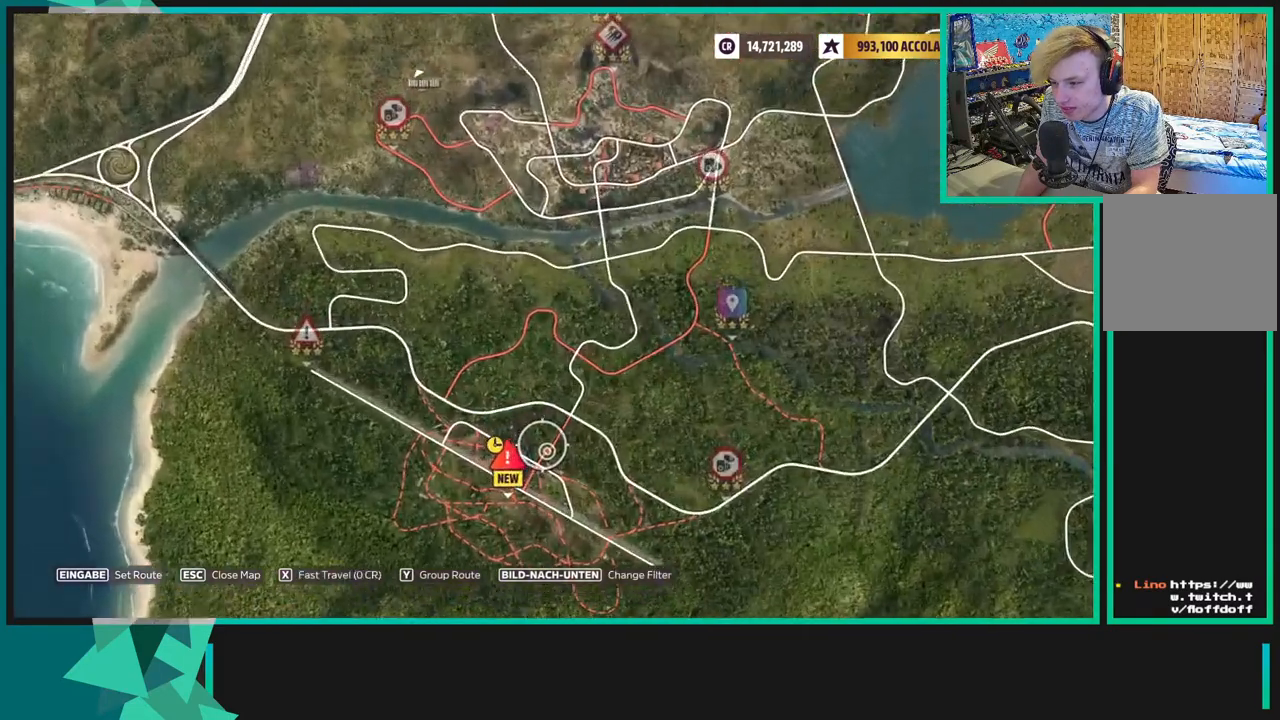
{"buttons": ["R2"], "left_stick": "up-left", "right_stick": "center", "events": [[117, "left_stick", "down"], [367, "left_stick", "left"], [500, "left_stick", "up-left"]]}
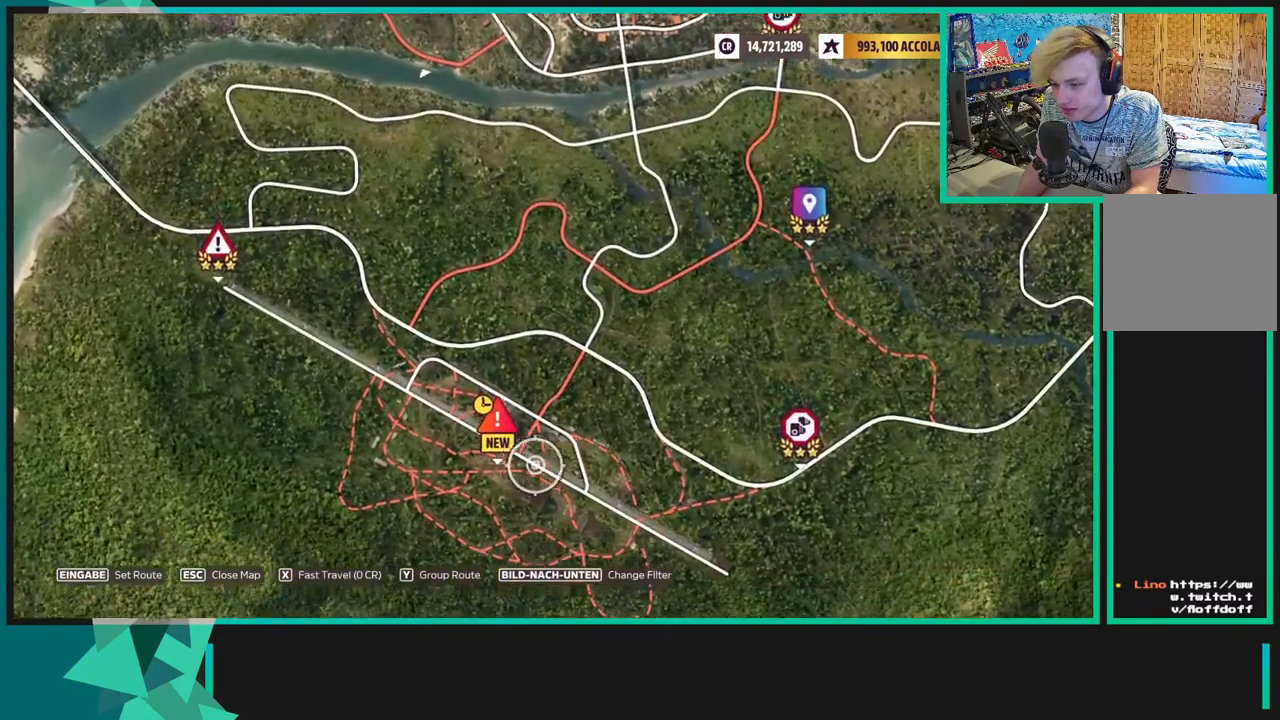
{"buttons": [], "left_stick": "center", "right_stick": "center", "events": [[167, "left_stick", "center"], [183, "R2", "up"]]}
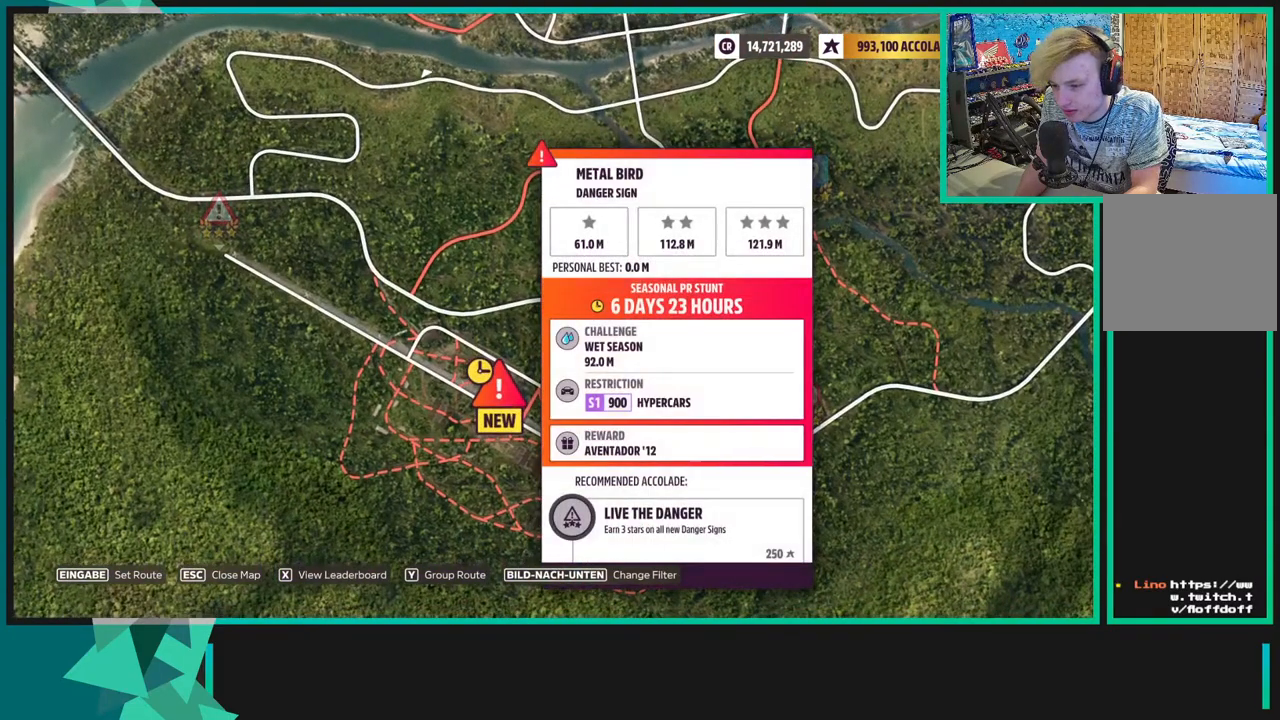
{"buttons": [], "left_stick": "up-left", "right_stick": "center", "events": [[383, "left_stick", "up-left"]]}
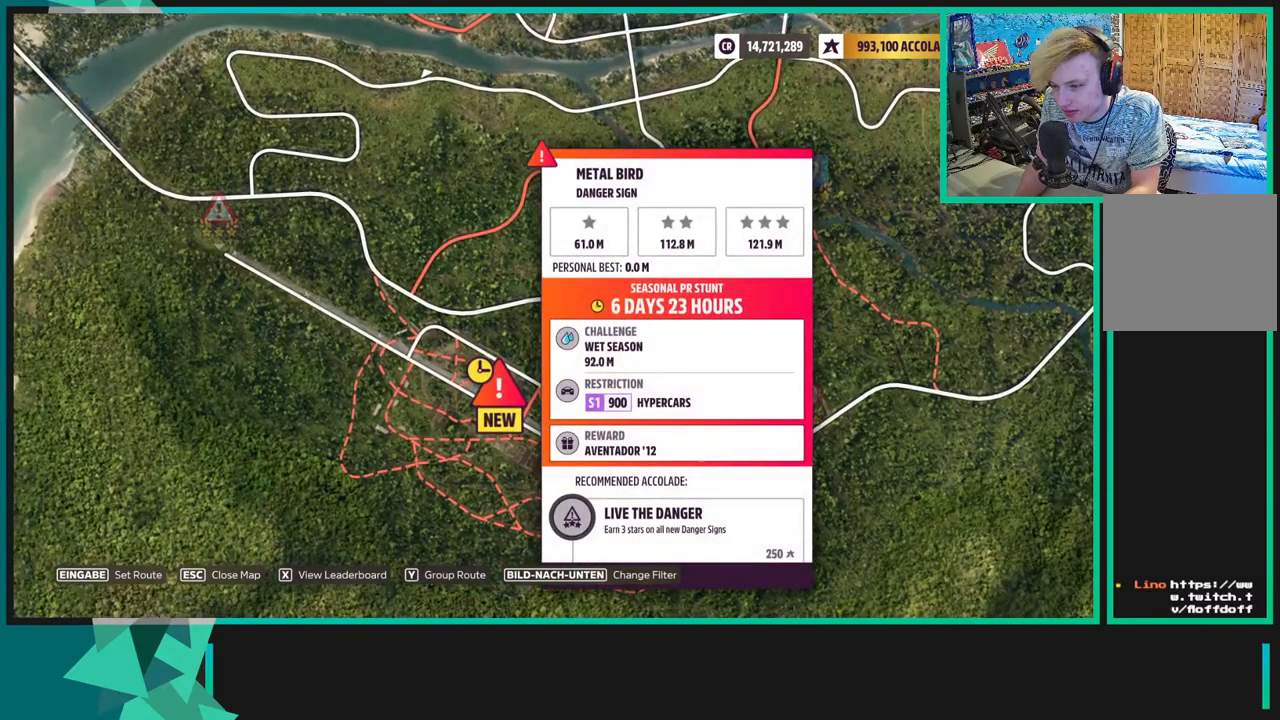
{"buttons": [], "left_stick": "center", "right_stick": "center", "events": [[67, "left_stick", "center"], [267, "left_stick", "down"], [433, "left_stick", "center"]]}
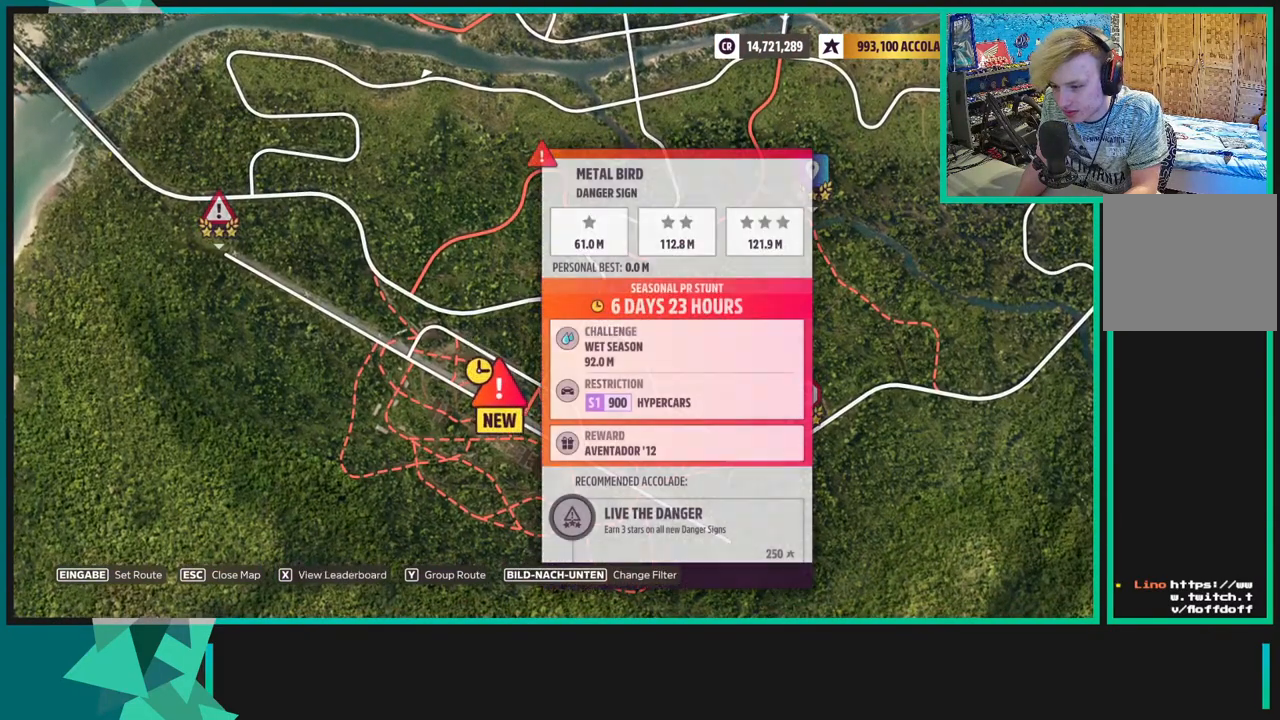
{"buttons": [], "left_stick": "center", "right_stick": "center", "events": []}
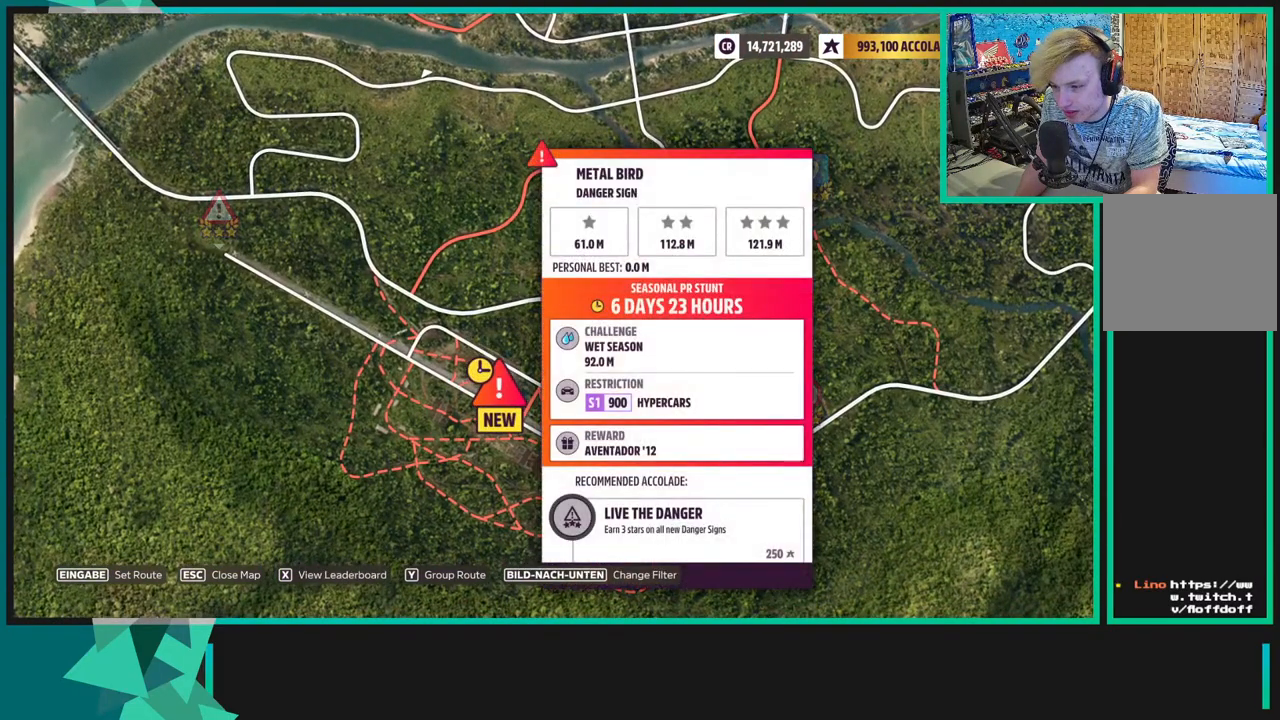
{"buttons": [], "left_stick": "center", "right_stick": "center", "events": []}
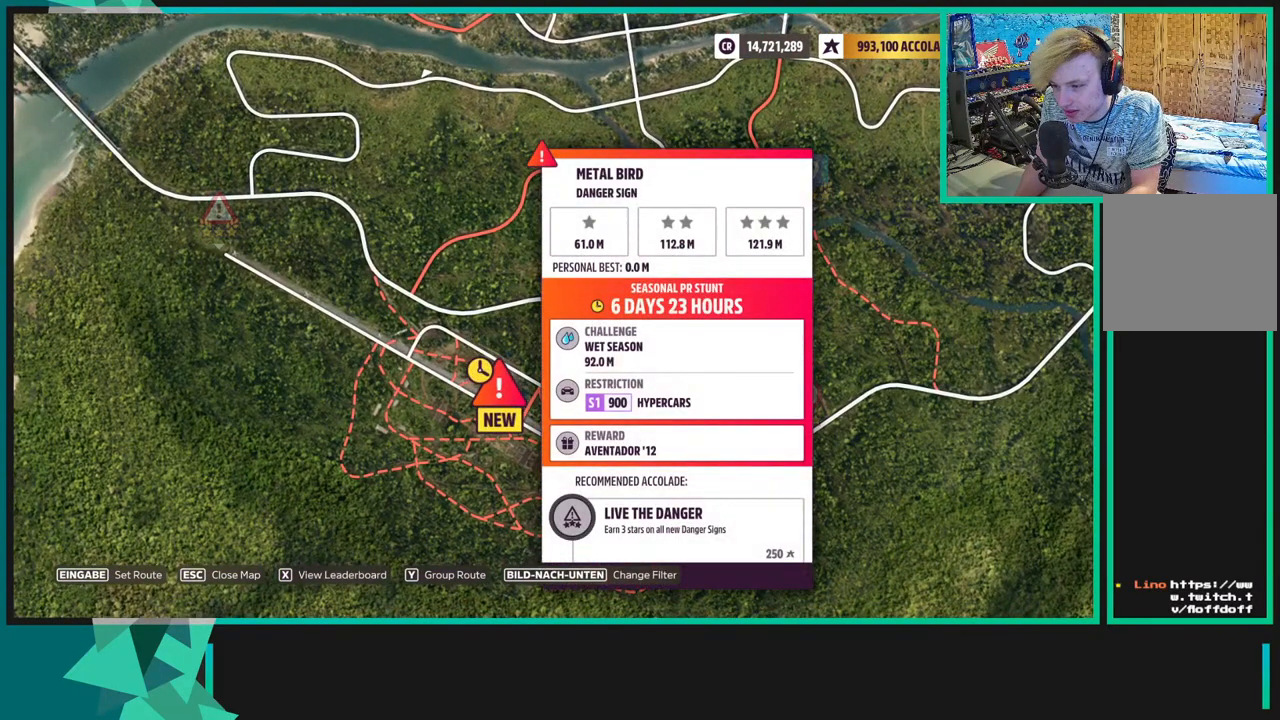
{"buttons": [], "left_stick": "center", "right_stick": "center", "events": [[100, "left_stick", "up-left"], [400, "left_stick", "center"]]}
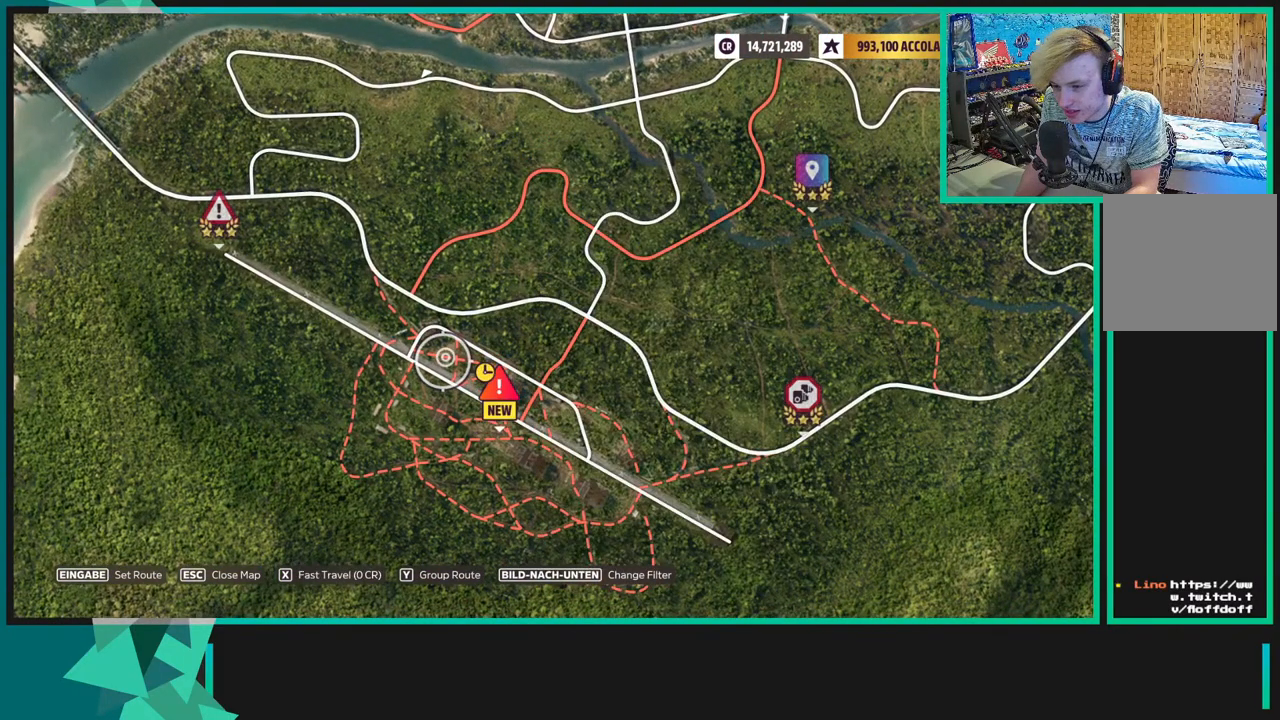
{"buttons": [], "left_stick": "center", "right_stick": "center", "events": [[183, "left_stick", "down"], [433, "left_stick", "center"]]}
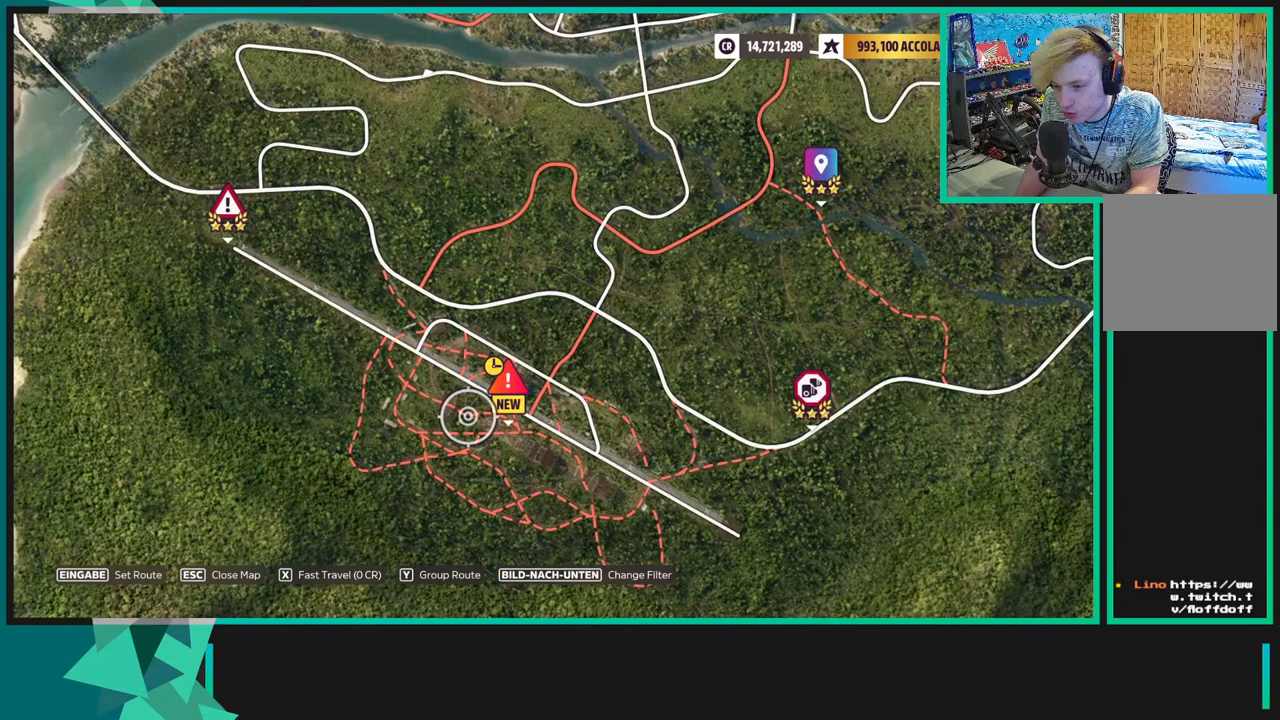
{"buttons": [], "left_stick": "center", "right_stick": "center", "events": [[117, "left_stick", "right"], [200, "left_stick", "center"]]}
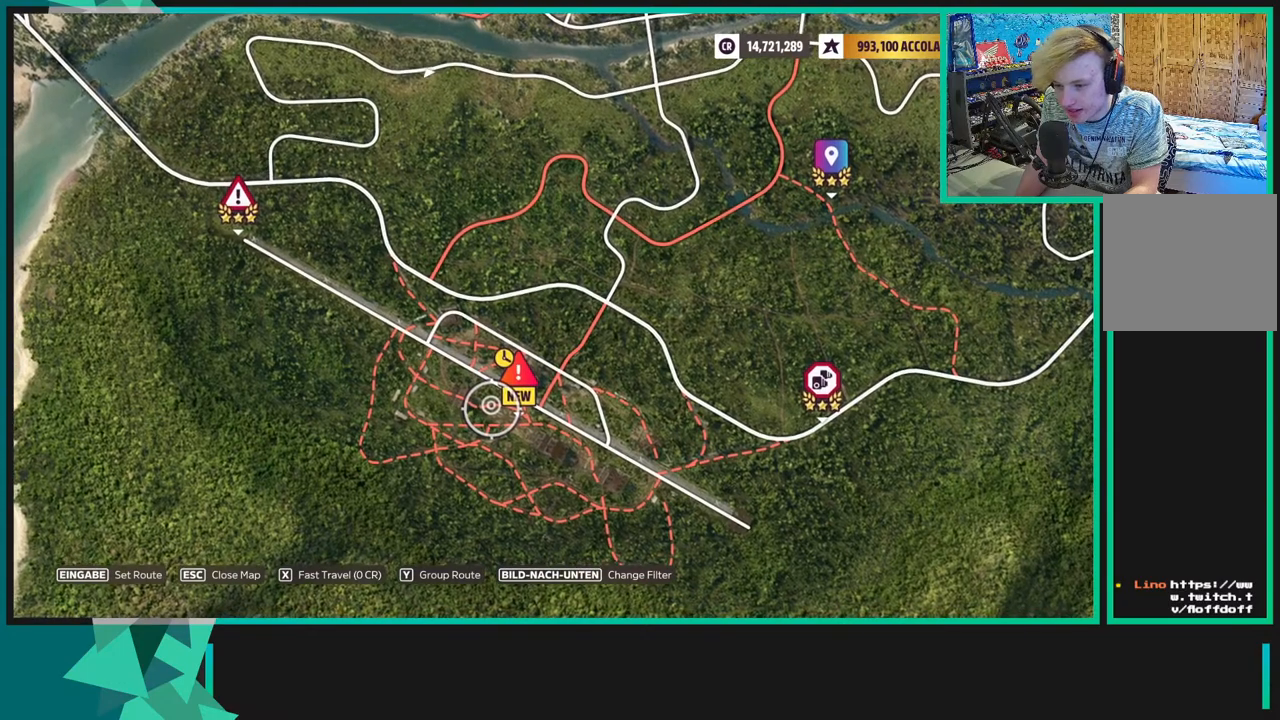
{"buttons": ["X"], "left_stick": "center", "right_stick": "center", "events": [[17, "left_stick", "right"], [133, "left_stick", "center"], [450, "X", "down"]]}
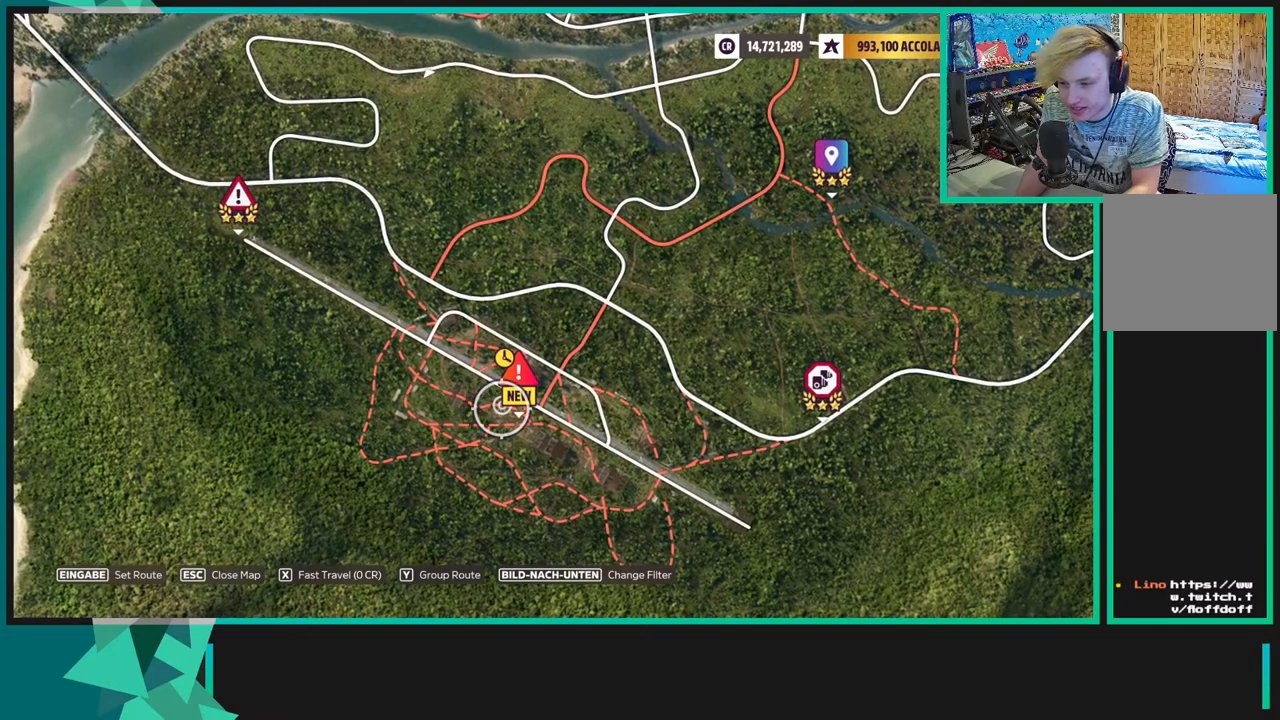
{"buttons": [], "left_stick": "center", "right_stick": "center", "events": [[83, "X", "up"], [267, "A", "down"], [333, "A", "up"]]}